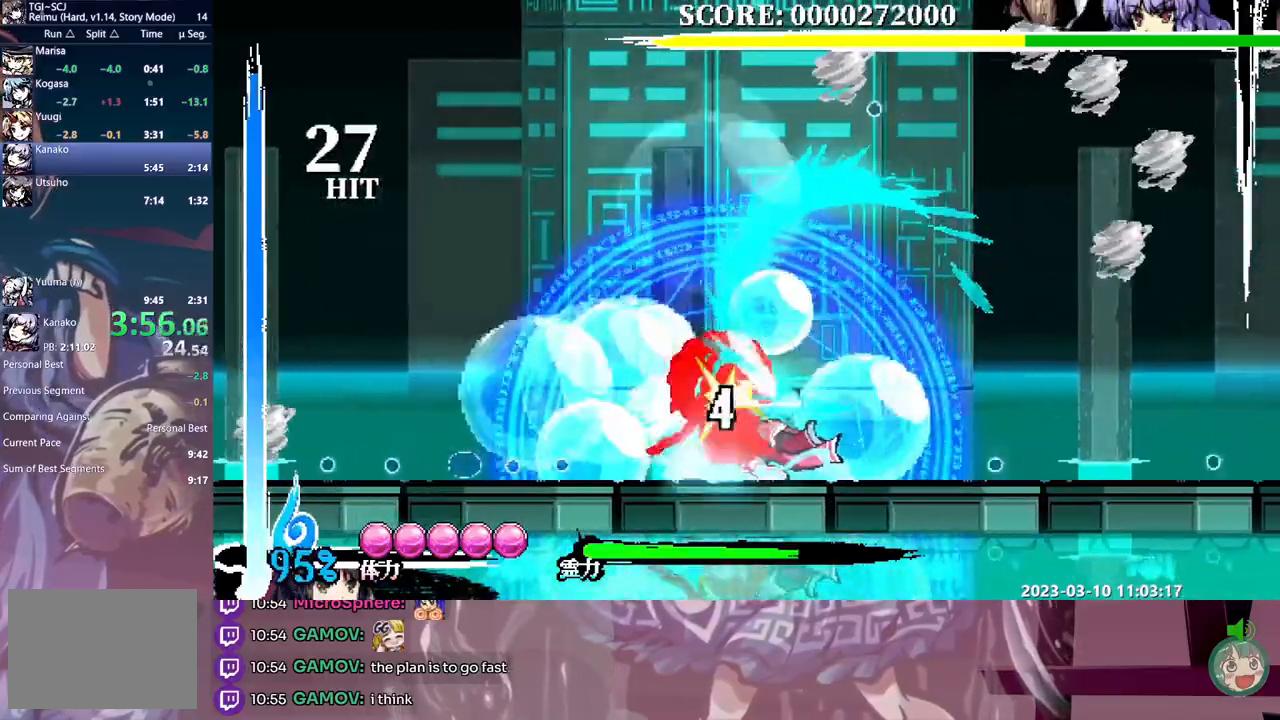
Gameplay with a controller (Xbox layout); each line is a JSON object with the inputs held at the frame after it (dt_ms = milliseconds from this image to that frame). "events" lists button and stick changes between this image and that frame as [ms after this image, input, new state], when the widget could be followed in between. Not read: A L2 L3 R1 R2 R3 SELECT START X.
{"dt_ms": 500, "buttons": ["Y", "DPAD_RIGHT"], "events": [[33, "DPAD_LEFT", "up"], [33, "Y", "up"], [117, "Y", "down"], [150, "DPAD_RIGHT", "down"], [150, "Y", "up"], [233, "Y", "down"], [283, "Y", "up"], [367, "Y", "down"], [433, "Y", "up"], [500, "Y", "down"]]}
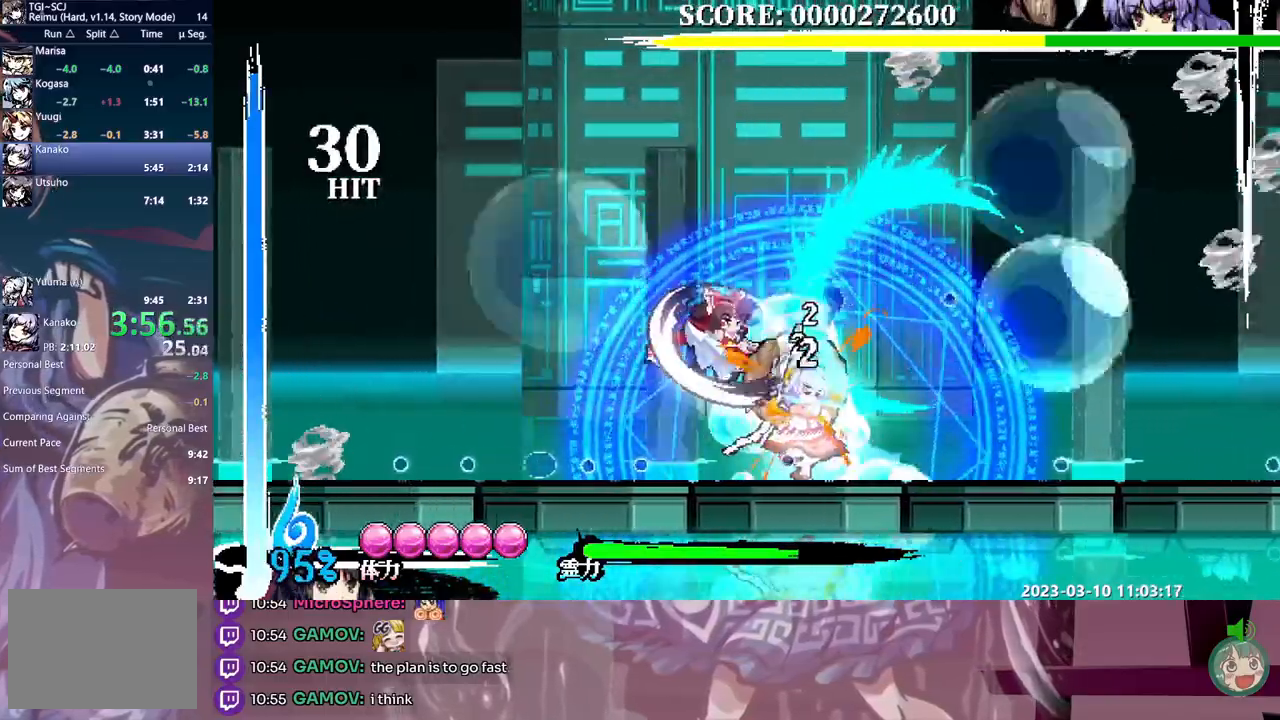
{"dt_ms": 500, "buttons": ["Y", "DPAD_RIGHT"], "events": [[83, "Y", "up"], [167, "Y", "down"], [233, "Y", "up"], [283, "Y", "down"], [367, "Y", "up"], [433, "Y", "down"]]}
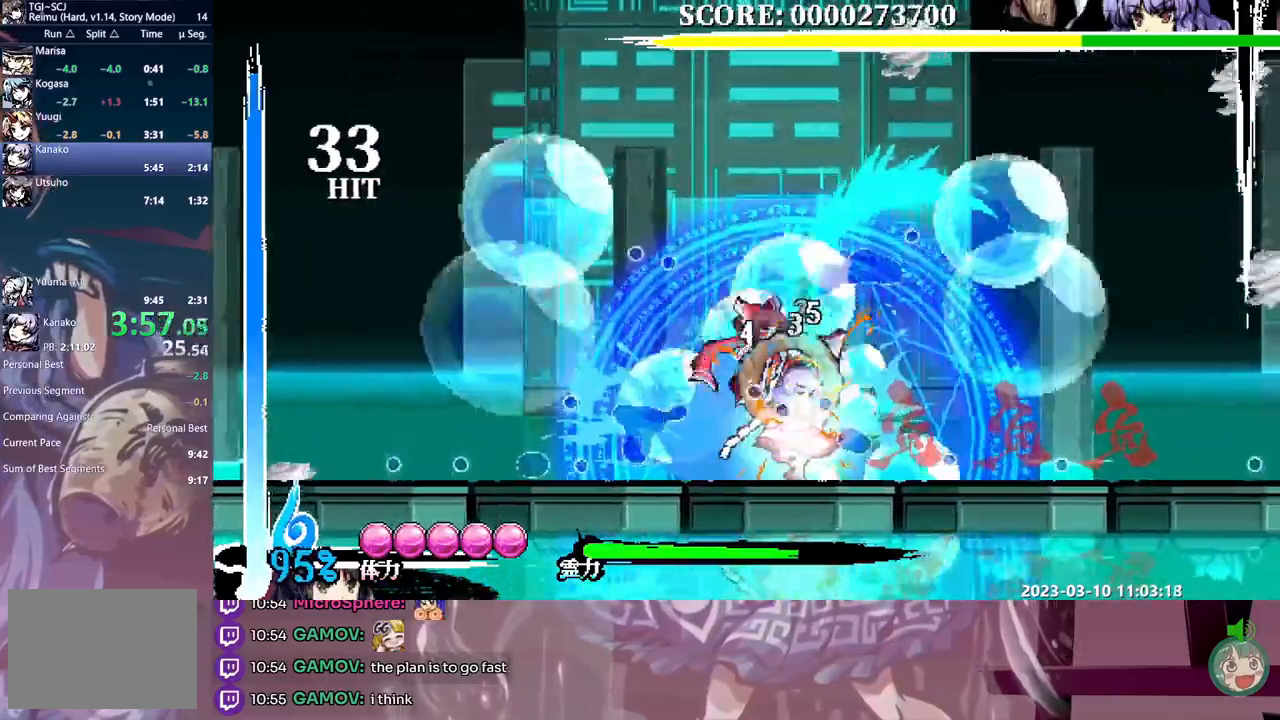
{"dt_ms": 500, "buttons": []}
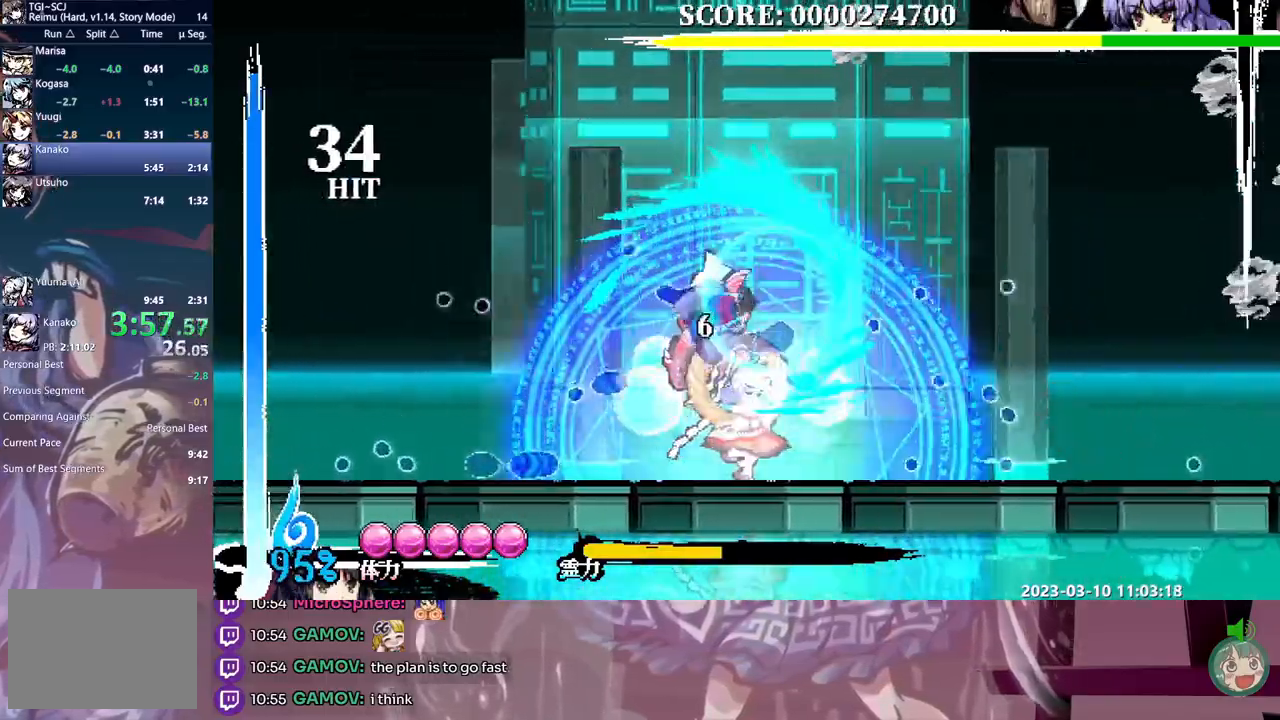
{"dt_ms": 500, "buttons": ["DPAD_RIGHT"], "events": [[100, "DPAD_DOWN", "down"], [150, "DPAD_DOWN", "up"], [167, "DPAD_RIGHT", "down"], [383, "Y", "down"], [433, "Y", "up"]]}
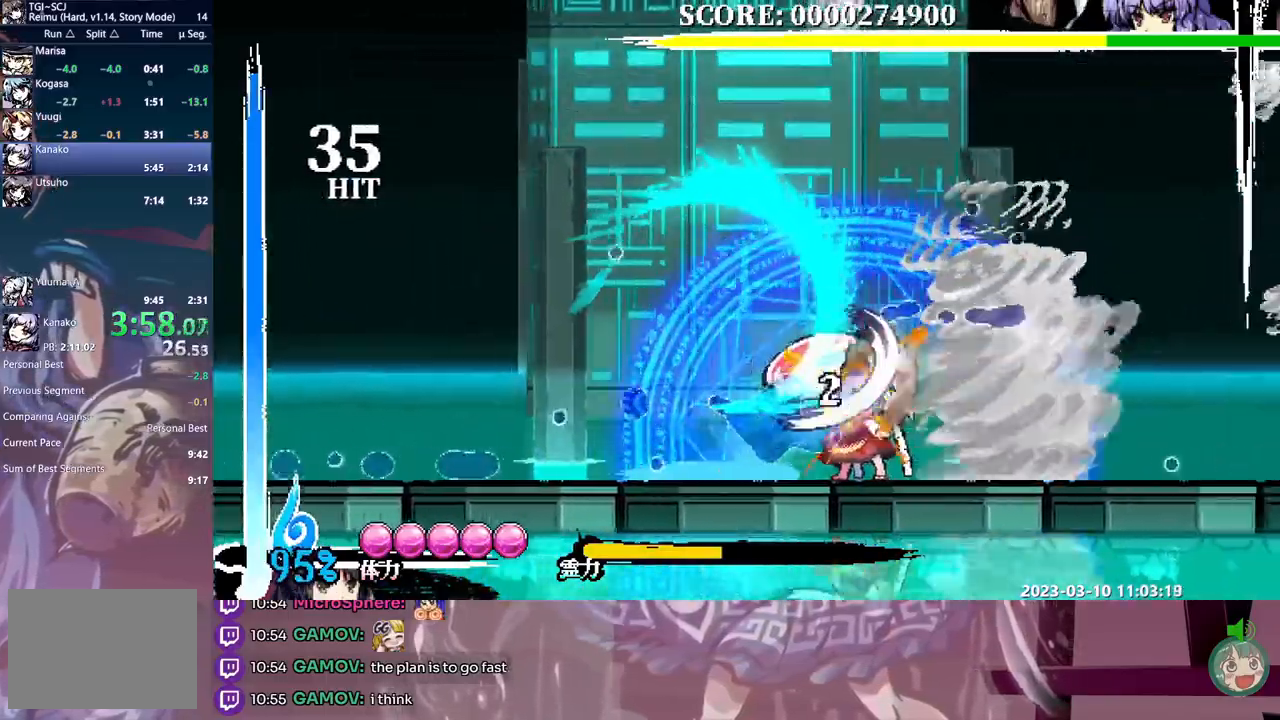
{"dt_ms": 500, "buttons": ["DPAD_LEFT"], "events": [[17, "DPAD_RIGHT", "up"], [17, "Y", "down"], [83, "Y", "up"], [117, "DPAD_LEFT", "down"]]}
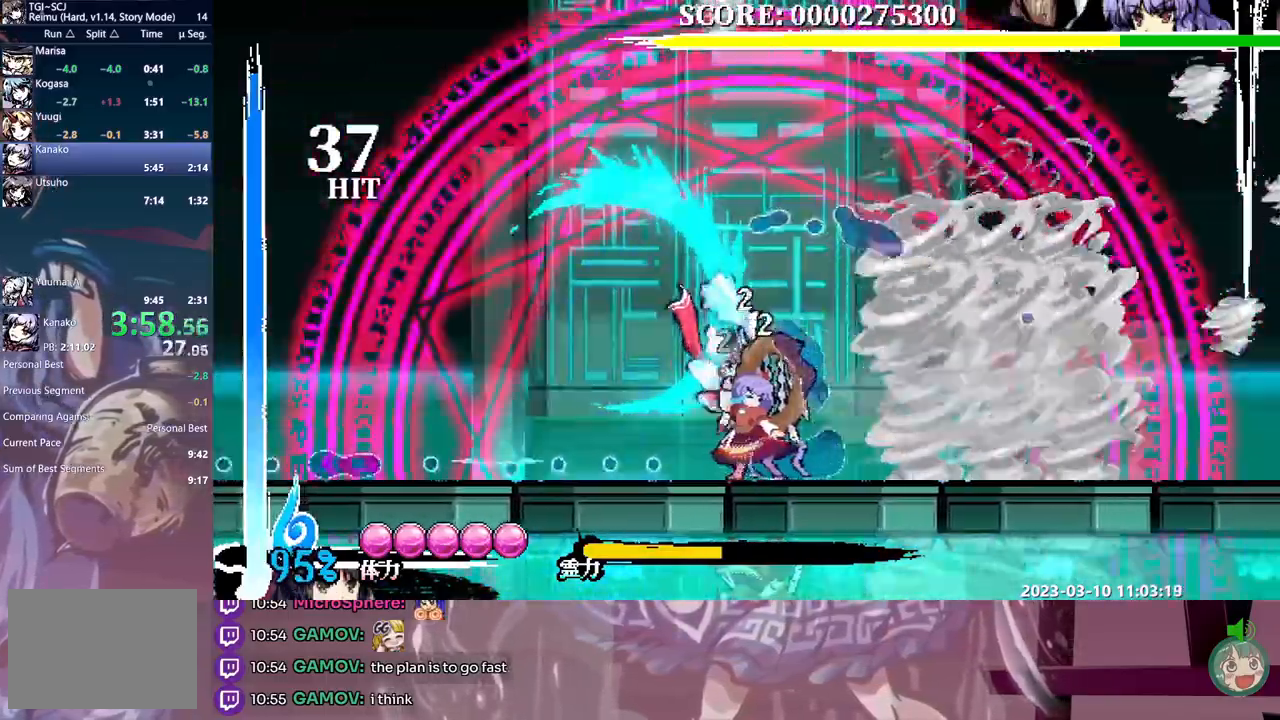
{"dt_ms": 500, "buttons": ["Y", "DPAD_RIGHT"], "events": [[183, "DPAD_LEFT", "up"], [200, "DPAD_RIGHT", "down"], [283, "Y", "down"], [350, "Y", "up"], [500, "Y", "down"]]}
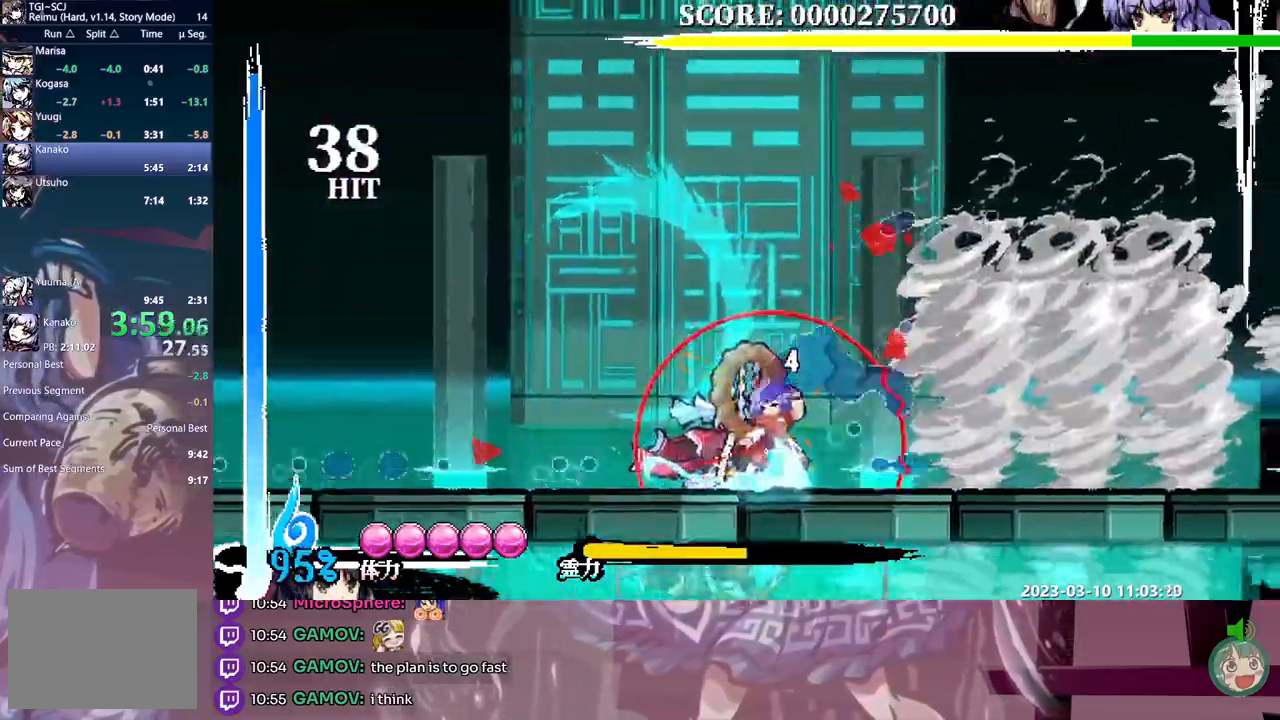
{"dt_ms": 500, "buttons": [], "events": [[67, "Y", "up"], [150, "DPAD_RIGHT", "up"], [150, "Y", "down"], [217, "Y", "up"], [283, "Y", "down"], [350, "Y", "up"], [417, "Y", "down"], [483, "Y", "up"]]}
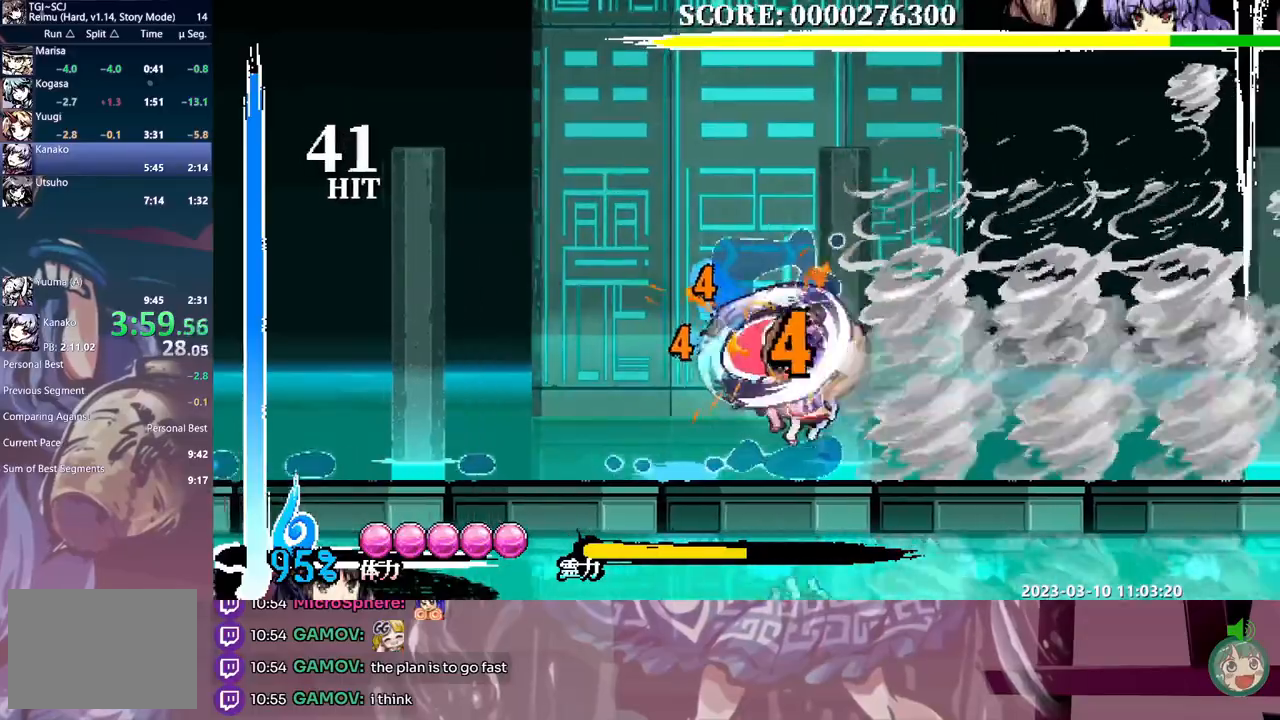
{"dt_ms": 1000, "buttons": ["Y", "DPAD_LEFT"]}
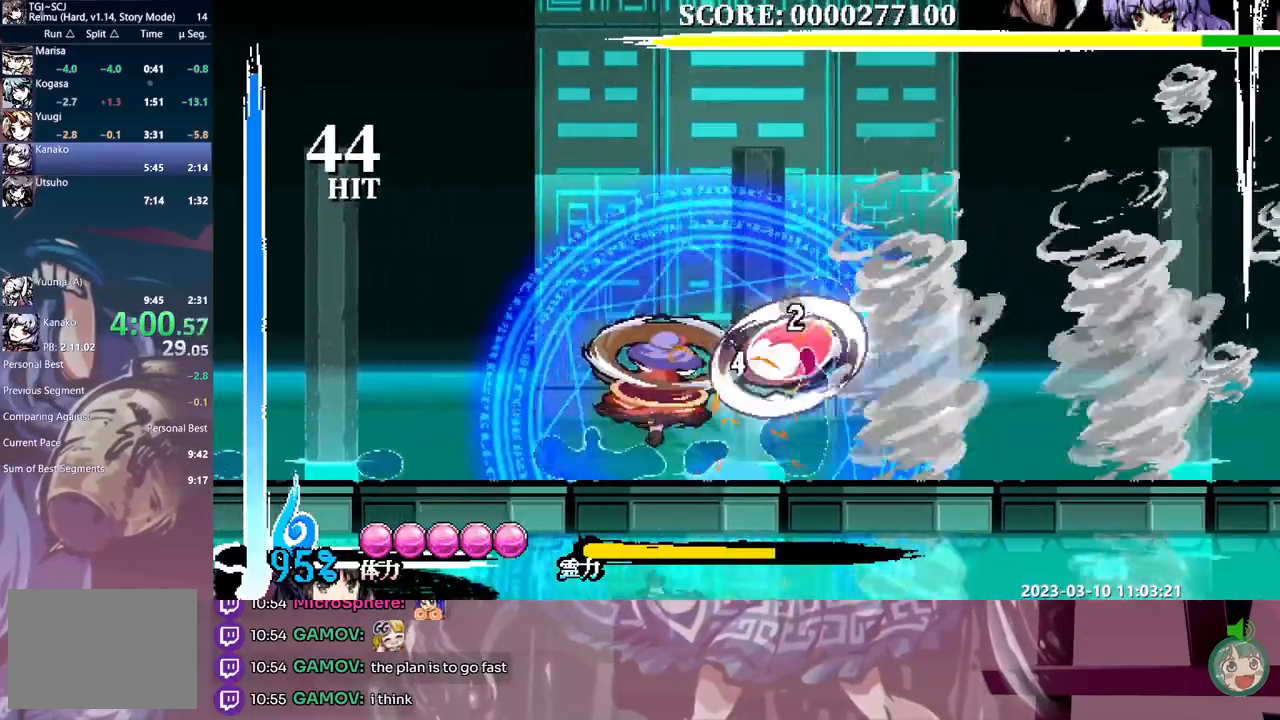
{"dt_ms": 500, "buttons": ["DPAD_LEFT"], "events": [[117, "Y", "up"], [167, "Y", "down"], [250, "Y", "up"]]}
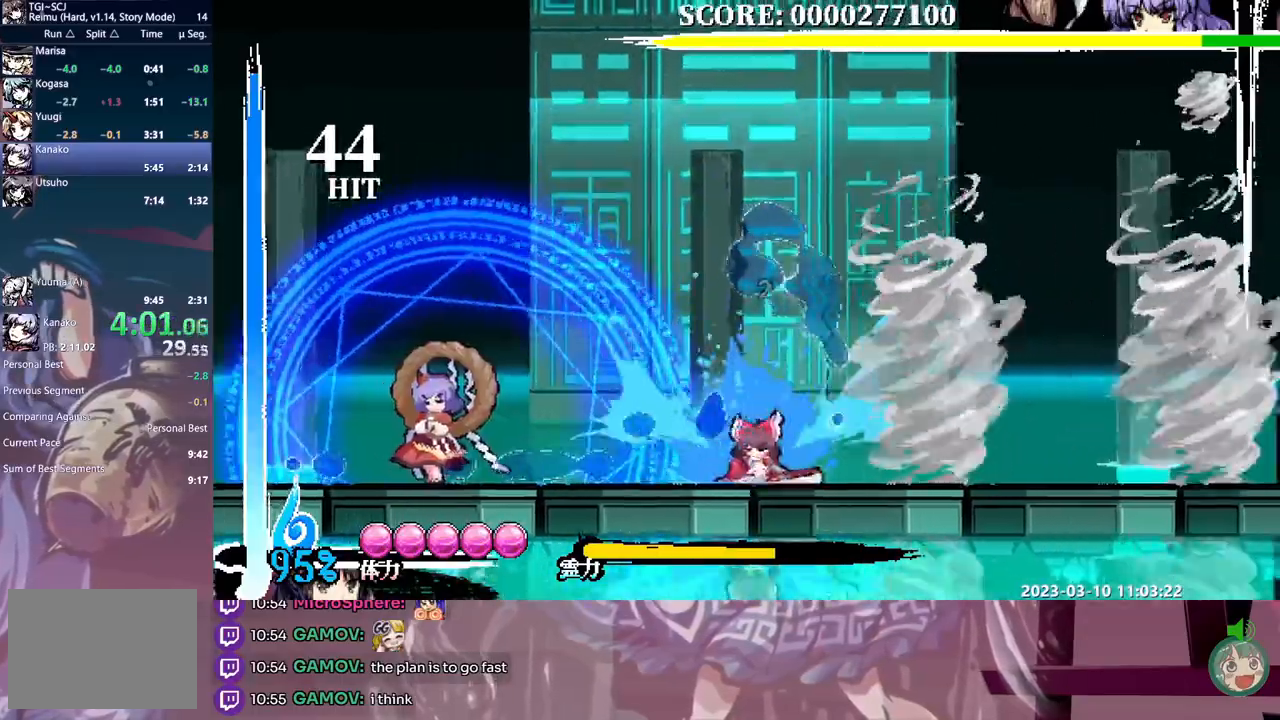
{"dt_ms": 500, "buttons": ["DPAD_LEFT"], "events": [[33, "B", "down"], [300, "B", "up"], [383, "Y", "down"], [400, "Y", "up"]]}
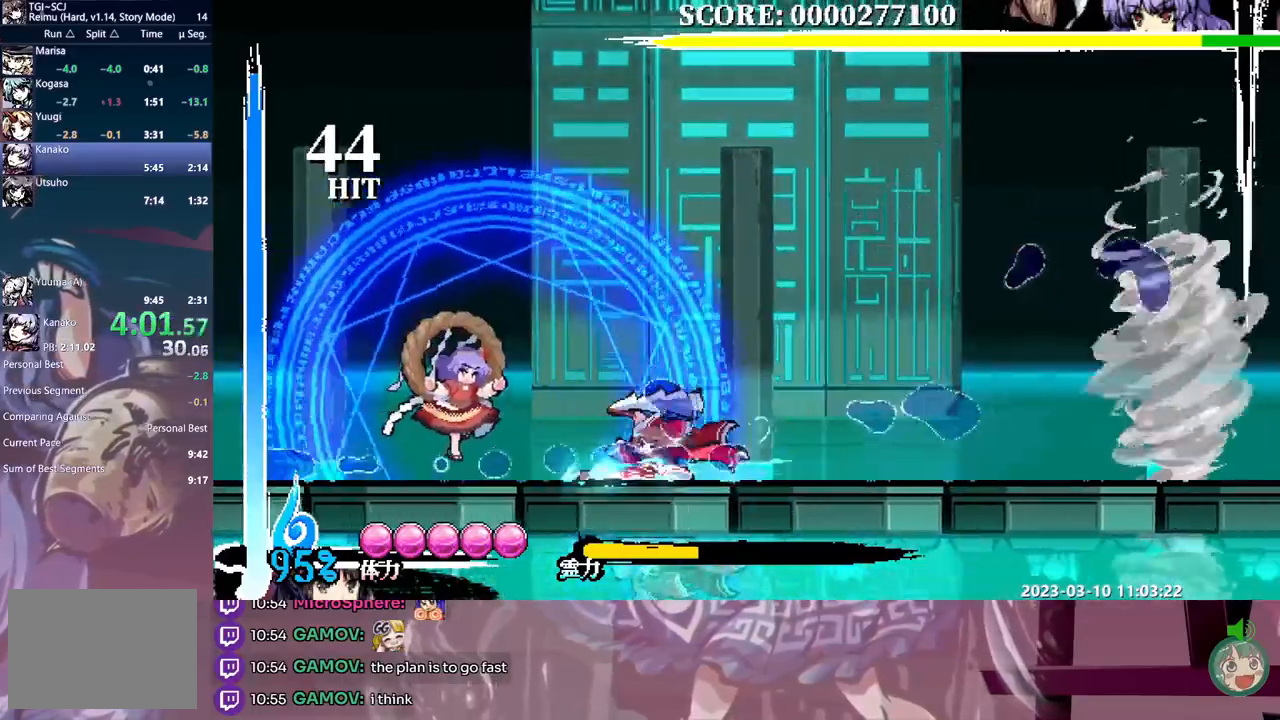
{"dt_ms": 500, "buttons": ["Y"], "events": [[67, "Y", "down"], [150, "Y", "up"], [200, "Y", "down"], [300, "Y", "up"], [350, "Y", "down"], [367, "DPAD_LEFT", "up"], [433, "Y", "up"], [483, "Y", "down"]]}
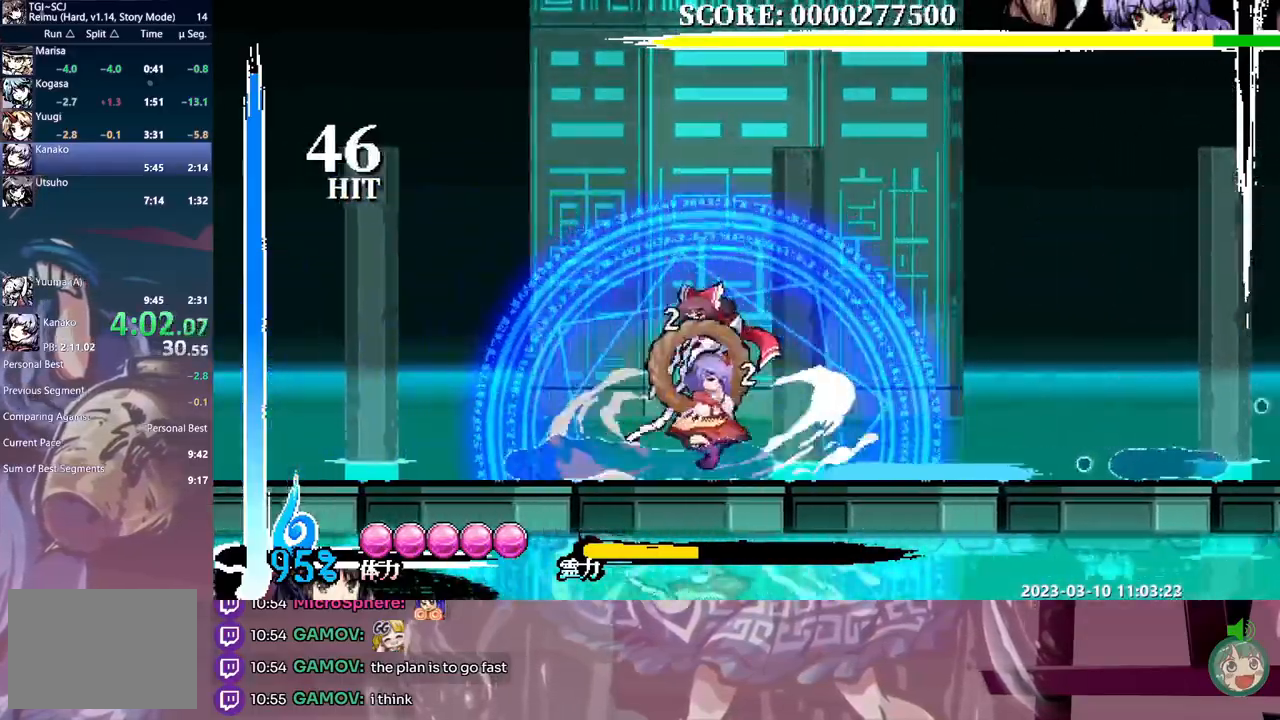
{"dt_ms": 500, "buttons": [], "events": [[67, "Y", "up"], [133, "Y", "down"], [200, "Y", "up"], [250, "DPAD_RIGHT", "down"], [267, "DPAD_RIGHT", "up"], [267, "Y", "down"], [350, "Y", "up"], [400, "Y", "down"], [500, "Y", "up"]]}
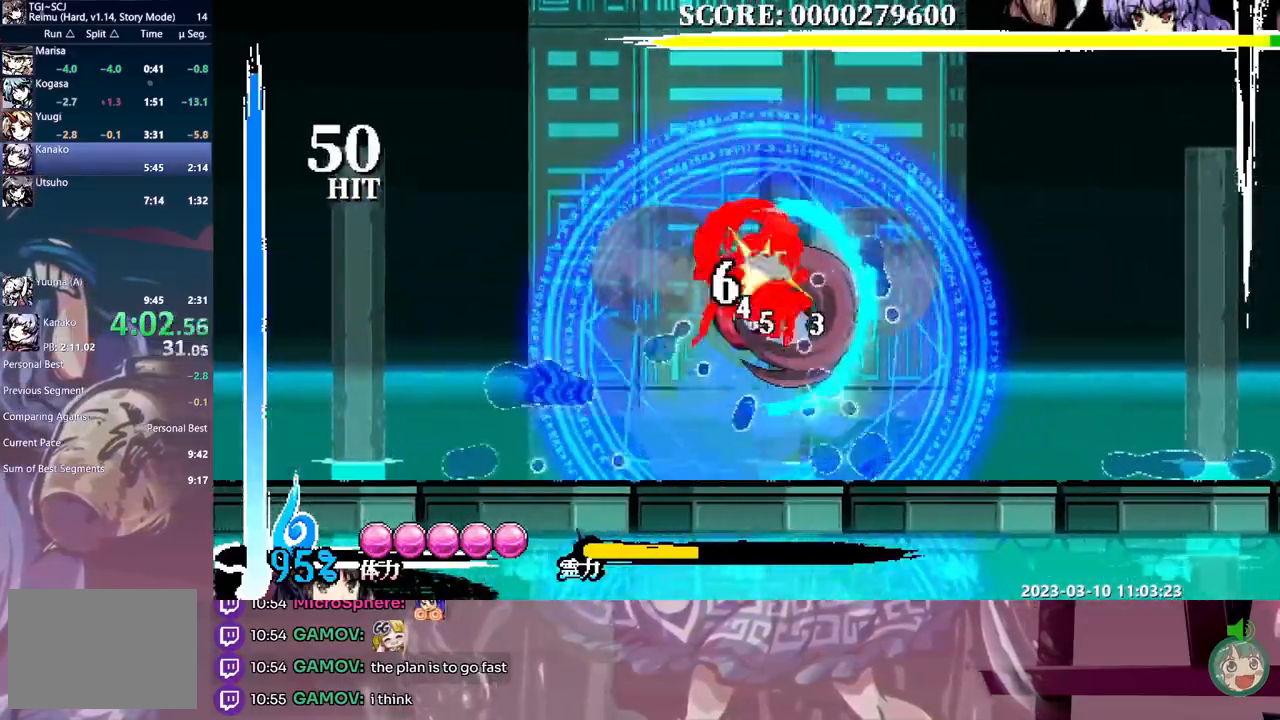
{"dt_ms": 500, "buttons": [], "events": [[33, "Y", "down"], [100, "Y", "up"], [233, "B", "down"], [300, "B", "up"], [350, "B", "down"], [467, "B", "up"]]}
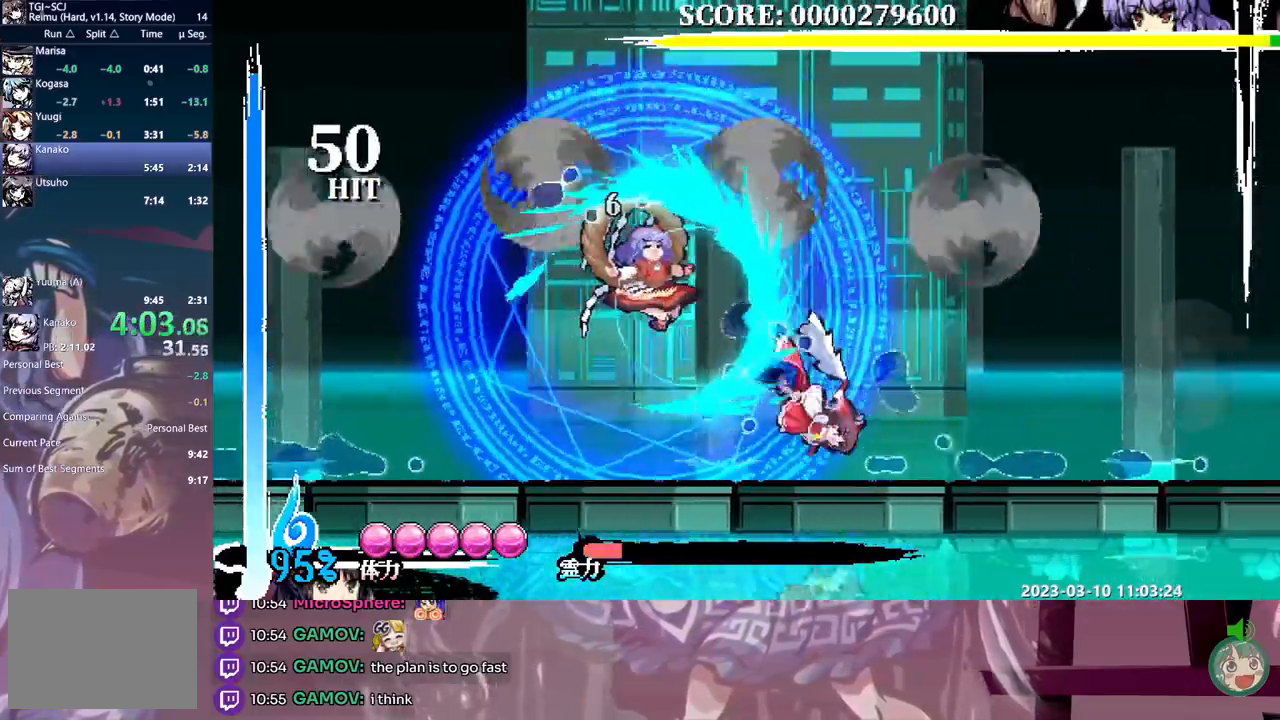
{"dt_ms": 500, "buttons": ["Y", "DPAD_UP"], "events": [[33, "DPAD_LEFT", "down"], [217, "Y", "down"], [267, "DPAD_LEFT", "up"], [300, "Y", "up"], [350, "Y", "down"], [433, "Y", "up"], [483, "Y", "down"], [500, "DPAD_UP", "down"]]}
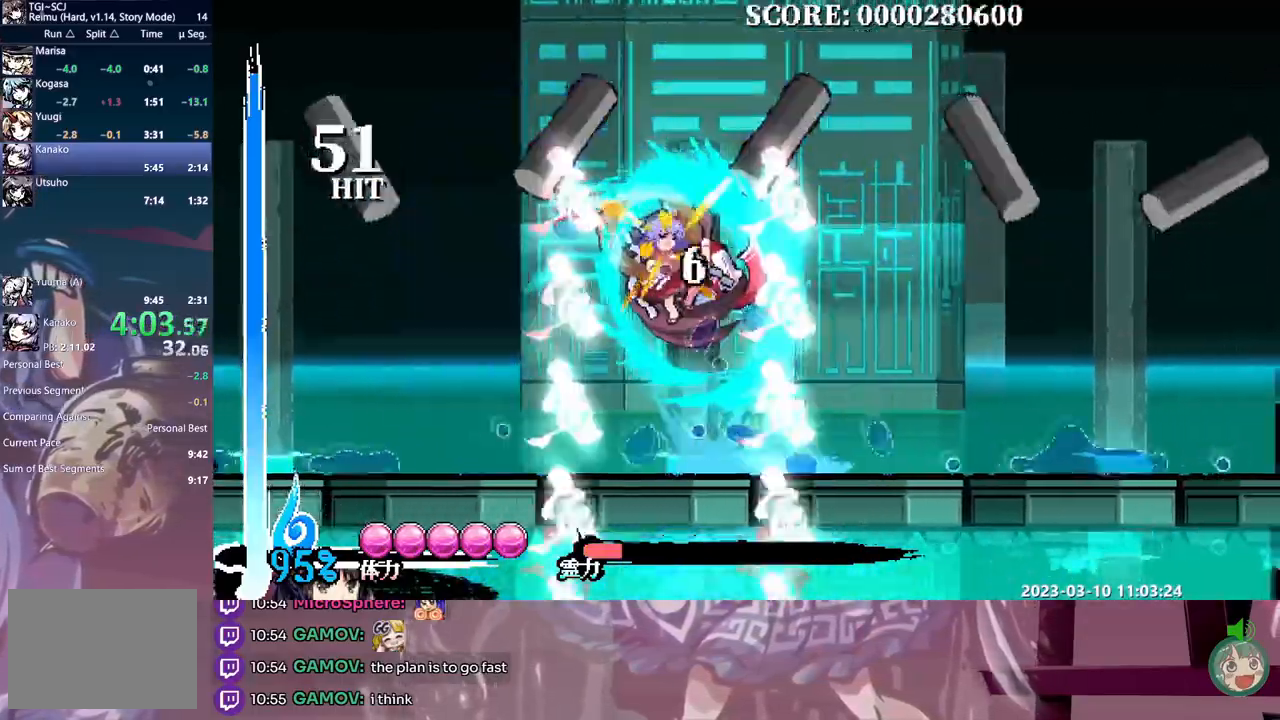
{"dt_ms": 500, "buttons": [], "events": [[67, "Y", "up"], [133, "Y", "down"], [200, "Y", "up"], [317, "DPAD_UP", "up"]]}
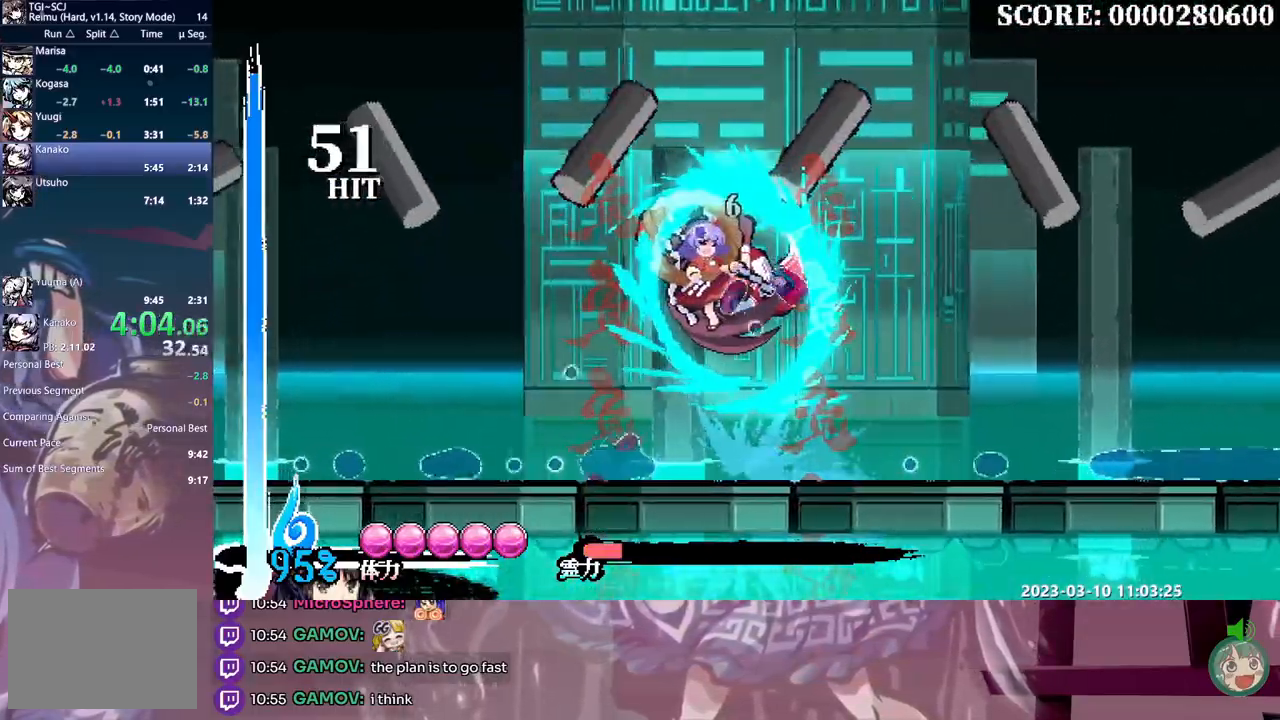
{"dt_ms": 500, "buttons": [], "events": []}